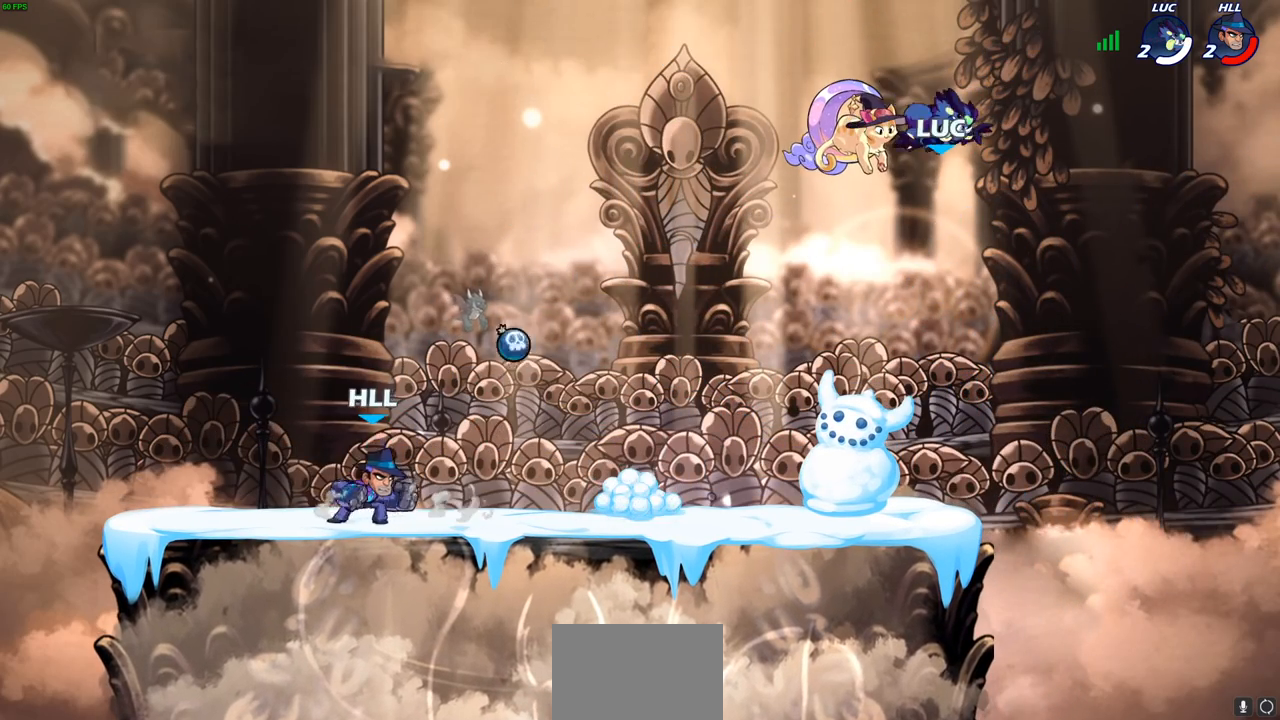
Gameplay with a controller (PlayStation layout); each line is a JSON object with the inputs held at the frame after it. "events" lists button and stick changes between this image and that frame as [ms after this image, input, new state], when the widget could be followed in between.
{"buttons": [], "left_stick": "left", "right_stick": "center", "events": [[433, "left_stick", "left"]]}
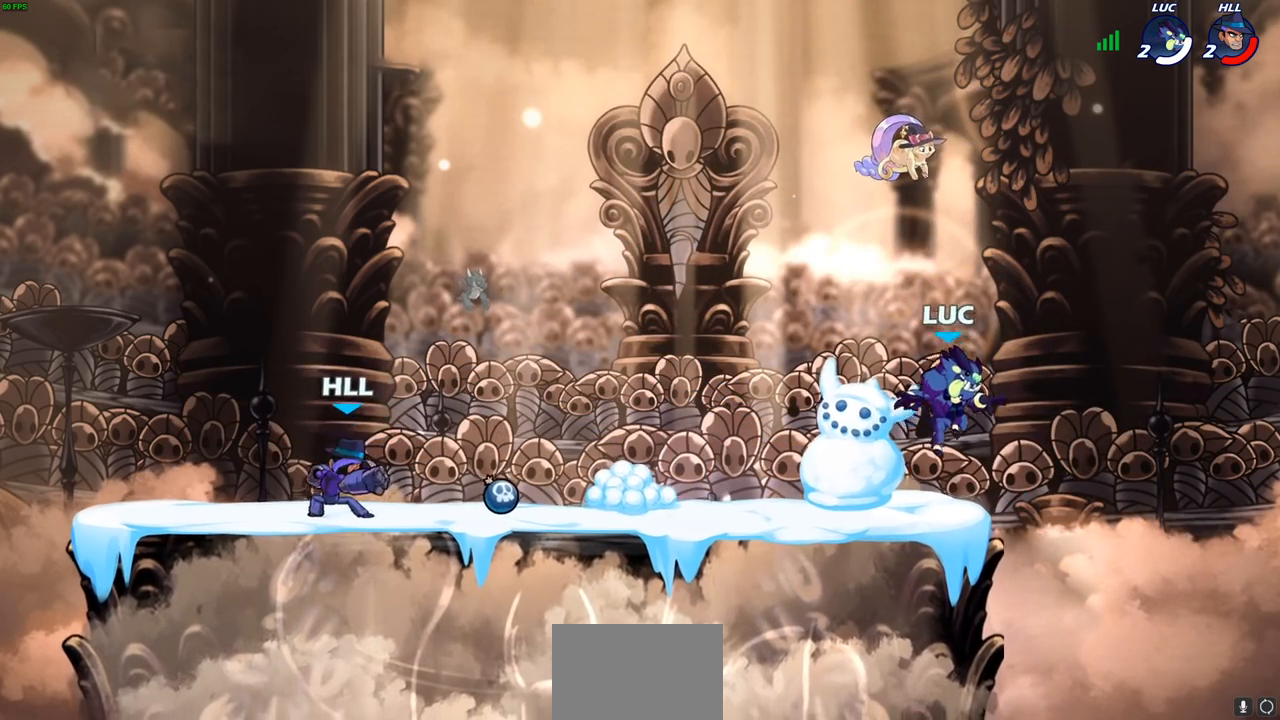
{"buttons": ["R2"], "left_stick": "left", "right_stick": "center", "events": [[300, "R2", "down"], [367, "CROSS", "down"], [500, "CROSS", "up"]]}
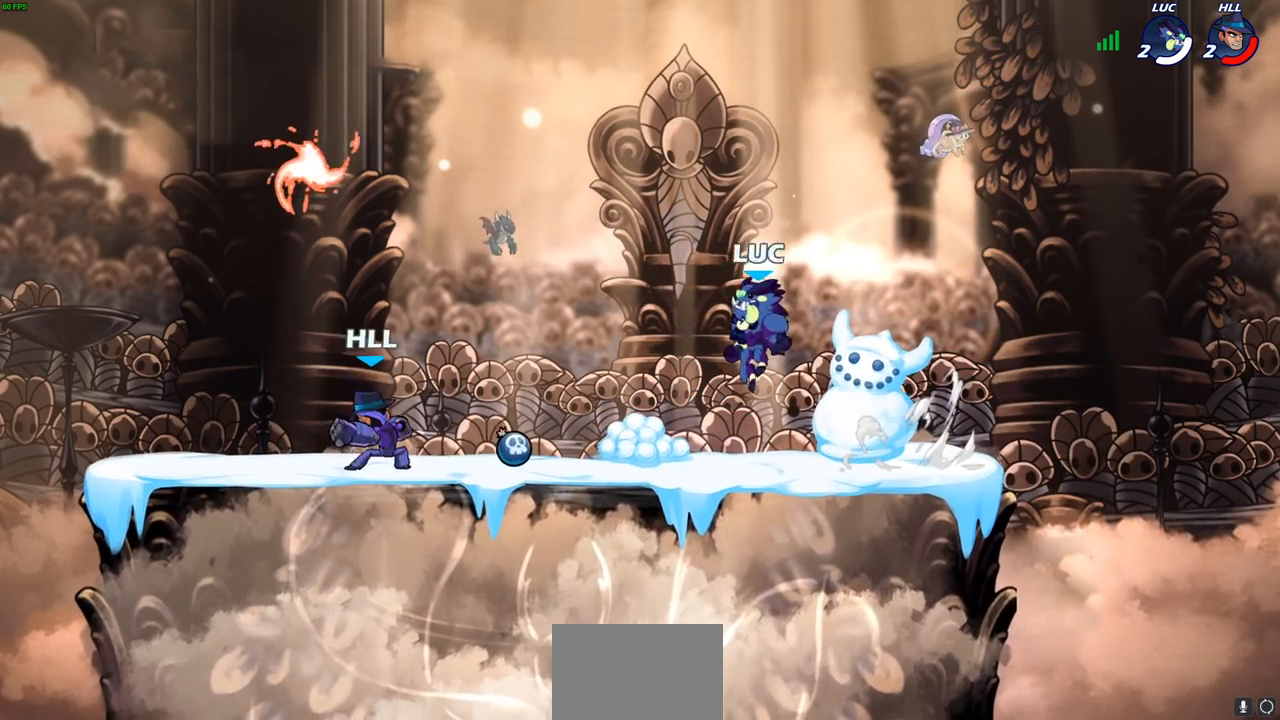
{"buttons": ["CROSS", "R1"], "left_stick": "right", "right_stick": "center", "events": [[17, "R2", "up"], [133, "left_stick", "down-left"], [283, "left_stick", "down-right"], [333, "left_stick", "right"], [400, "R1", "down"], [450, "CROSS", "down"]]}
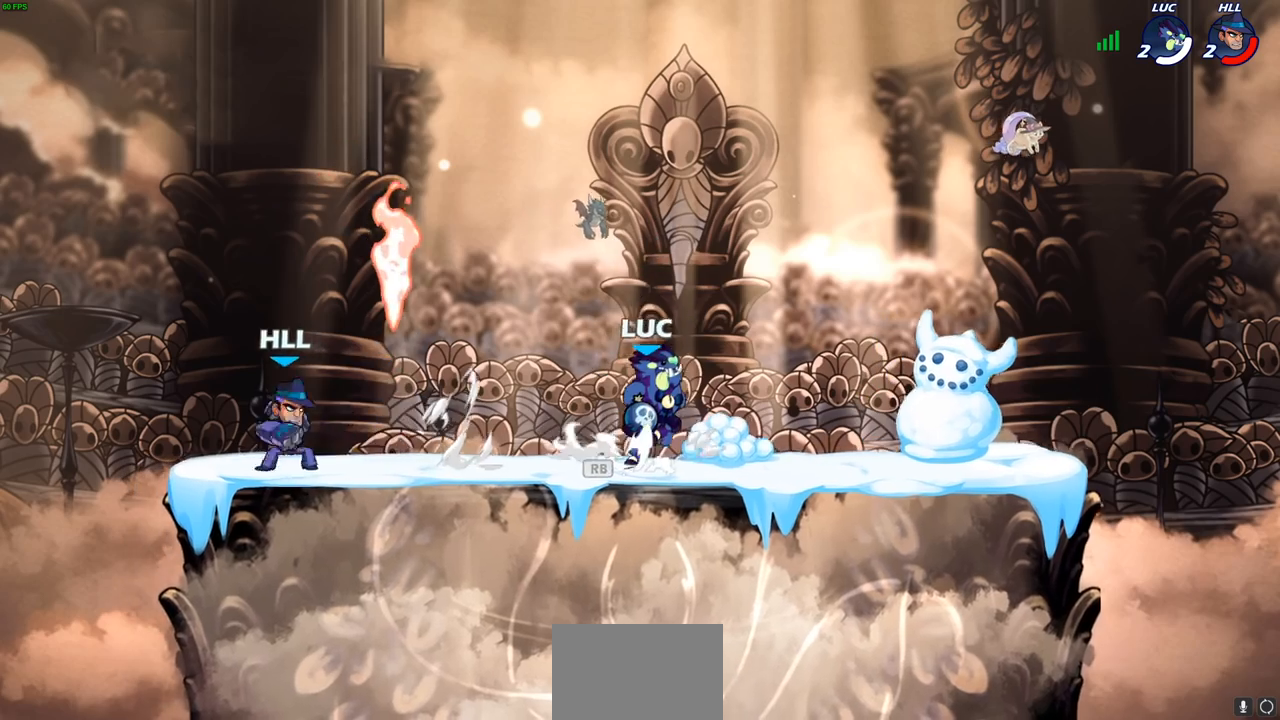
{"buttons": [], "left_stick": "center", "right_stick": "center", "events": [[50, "R1", "up"], [83, "CROSS", "up"], [150, "left_stick", "up"], [183, "CROSS", "down"], [200, "left_stick", "left"], [233, "CIRCLE", "down"], [250, "CROSS", "up"], [317, "left_stick", "center"], [333, "CIRCLE", "up"]]}
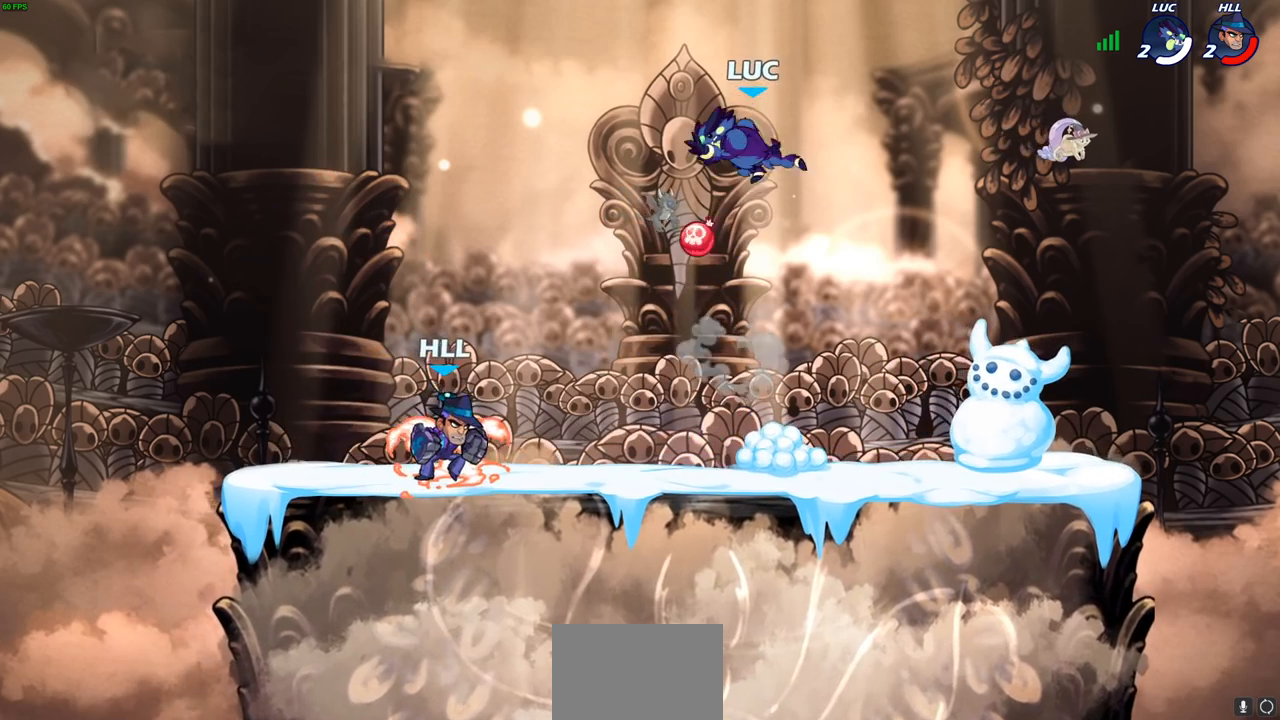
{"buttons": [], "left_stick": "down-right", "right_stick": "center", "events": [[317, "left_stick", "down"], [417, "left_stick", "down-right"]]}
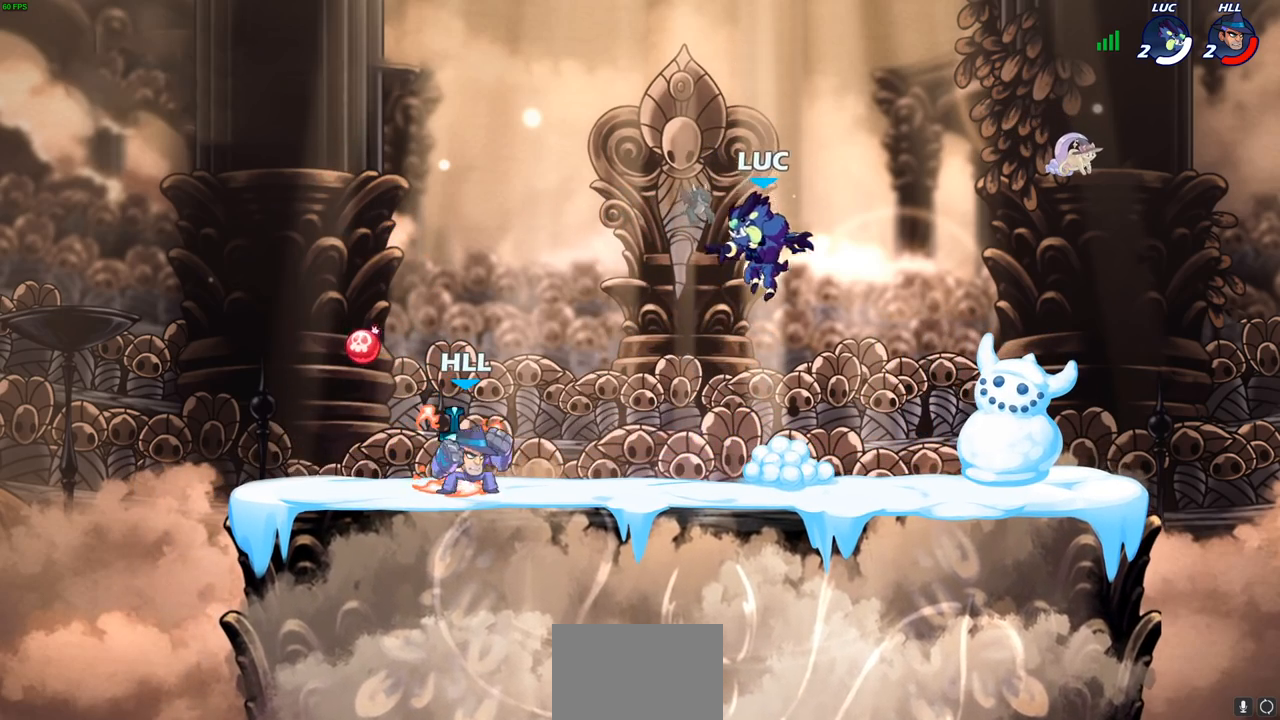
{"buttons": [], "left_stick": "left", "right_stick": "center", "events": [[83, "left_stick", "down-left"], [217, "left_stick", "right"], [467, "left_stick", "left"]]}
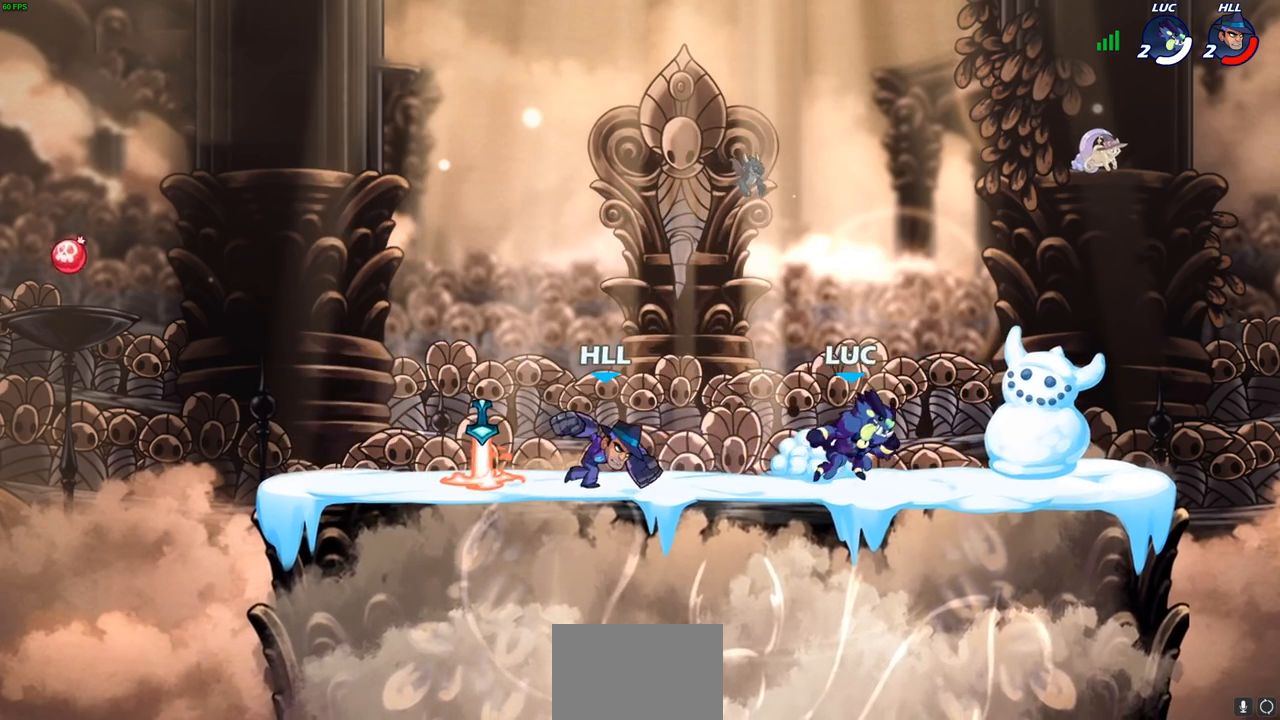
{"buttons": [], "left_stick": "center", "right_stick": "center", "events": [[83, "R2", "down"], [83, "left_stick", "down-left"], [167, "SQUARE", "down"], [250, "R2", "up"], [267, "SQUARE", "up"], [283, "left_stick", "center"]]}
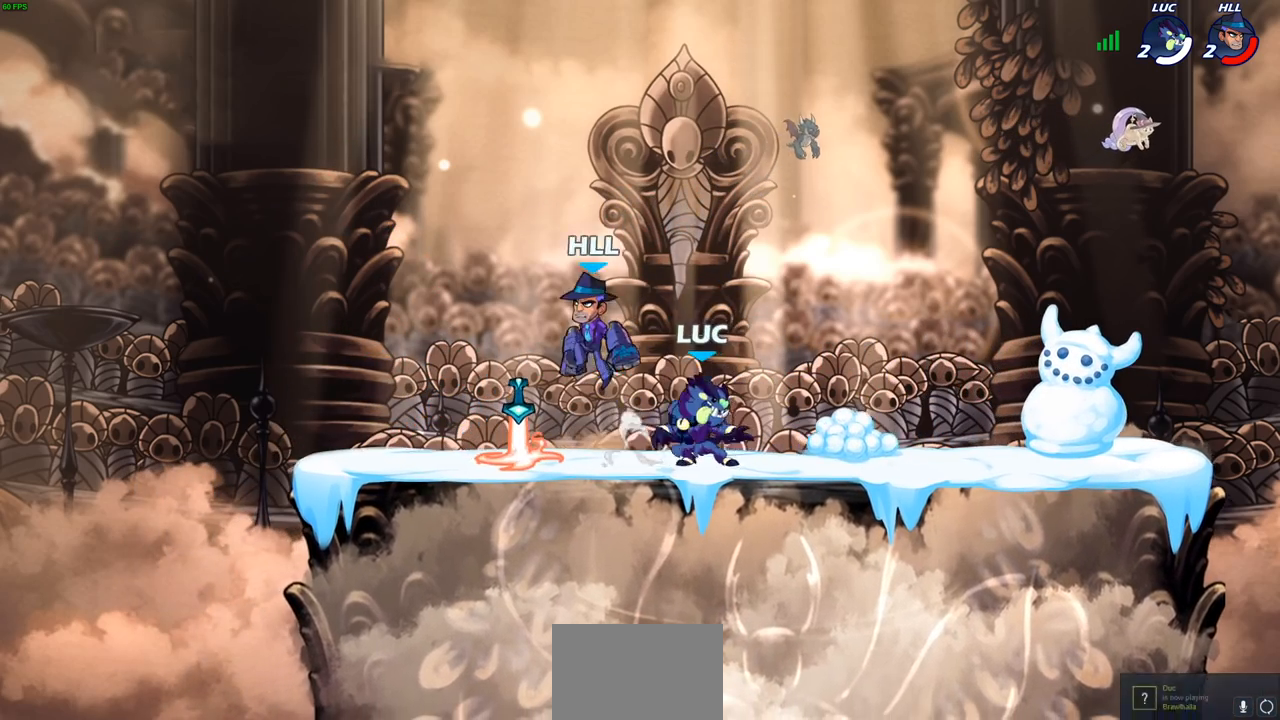
{"buttons": [], "left_stick": "down-left", "right_stick": "center", "events": [[33, "CROSS", "down"], [33, "left_stick", "up"], [167, "left_stick", "up-left"], [183, "CROSS", "up"], [300, "left_stick", "down-left"]]}
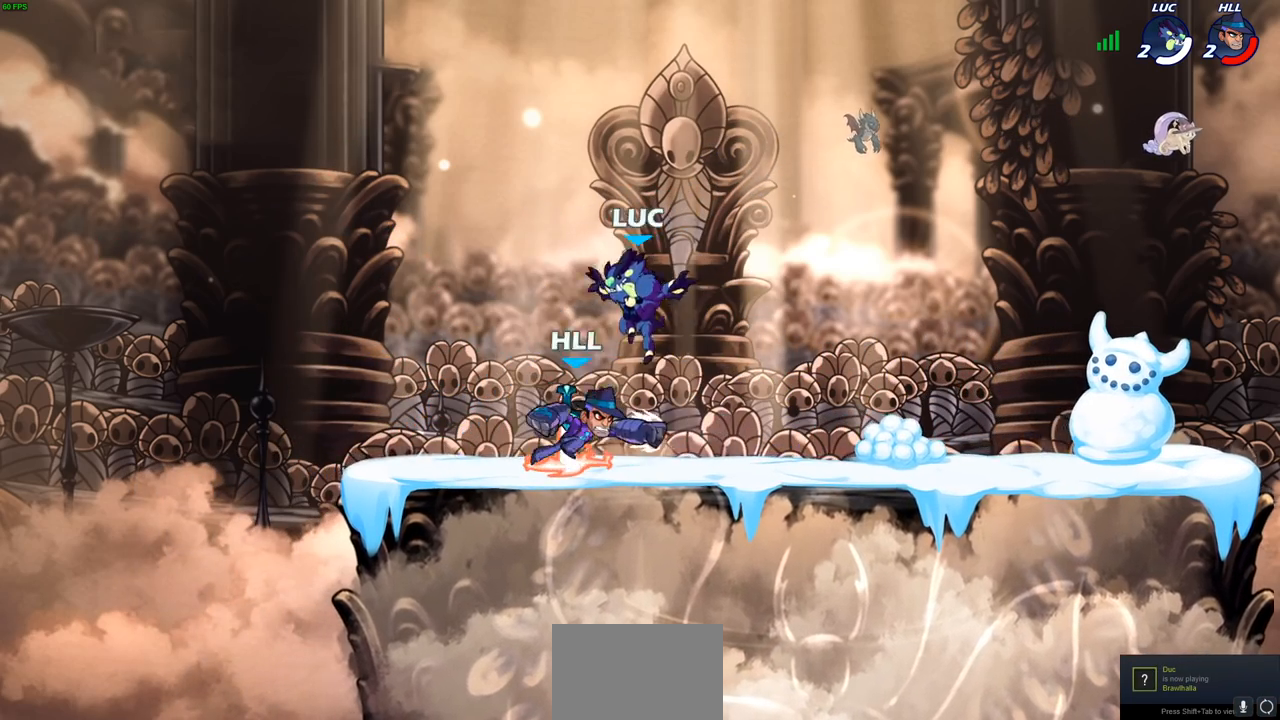
{"buttons": [], "left_stick": "center", "right_stick": "center", "events": [[133, "R1", "down"], [267, "R1", "up"], [283, "left_stick", "right"], [350, "SQUARE", "down"], [350, "TRIANGLE", "down"], [367, "TRIANGLE", "up"], [400, "left_stick", "center"], [417, "SQUARE", "up"]]}
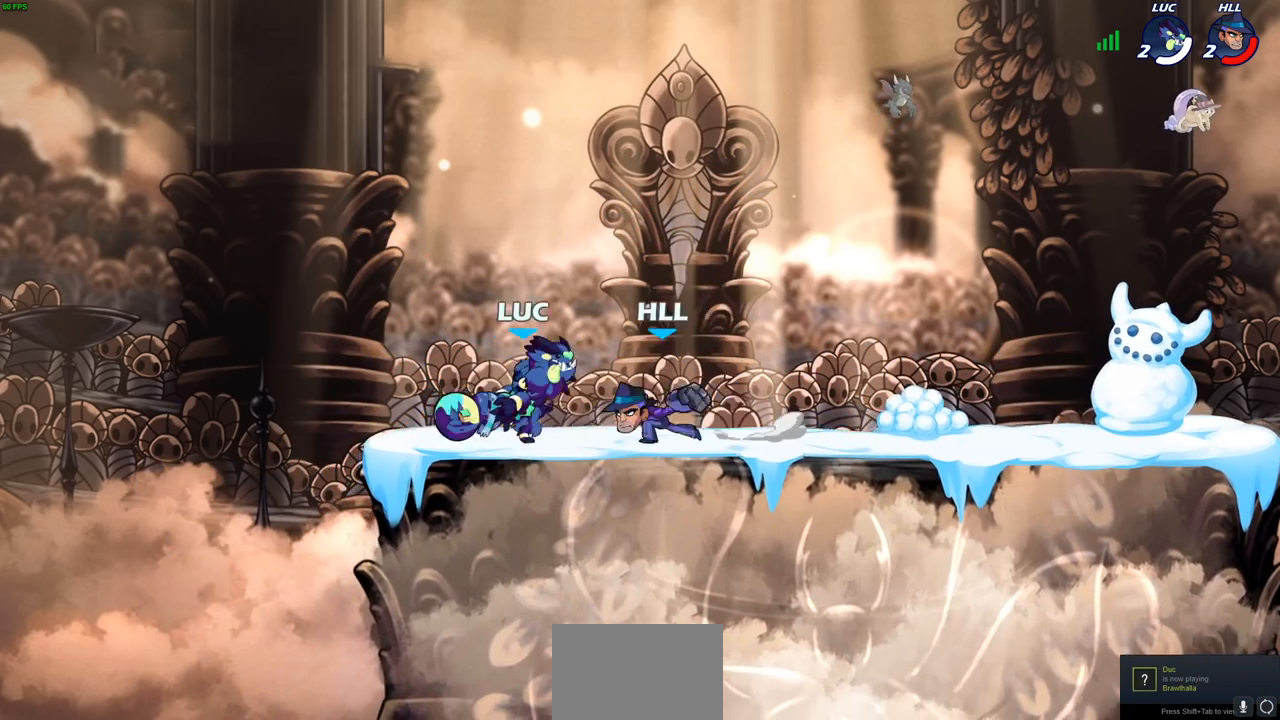
{"buttons": [], "left_stick": "right", "right_stick": "center", "events": [[433, "left_stick", "right"]]}
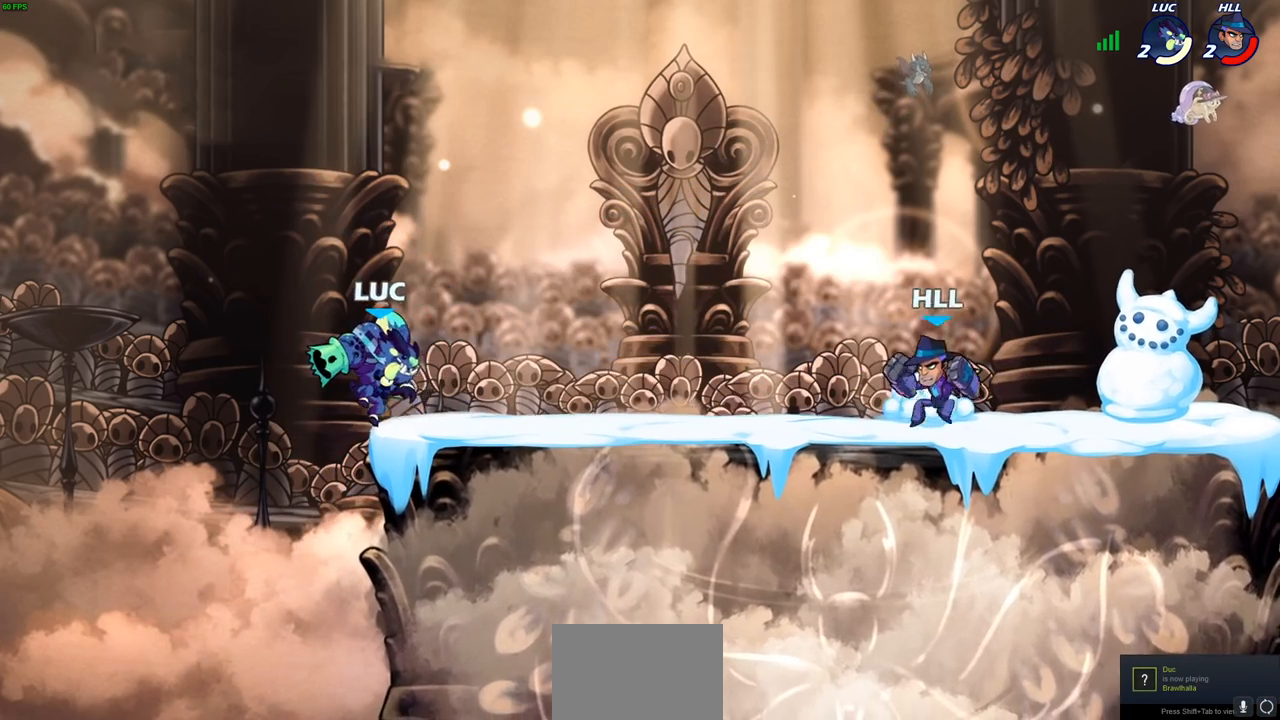
{"buttons": [], "left_stick": "down-left", "right_stick": "center", "events": [[33, "CROSS", "down"], [183, "CROSS", "up"], [233, "left_stick", "down-right"], [500, "left_stick", "down-left"]]}
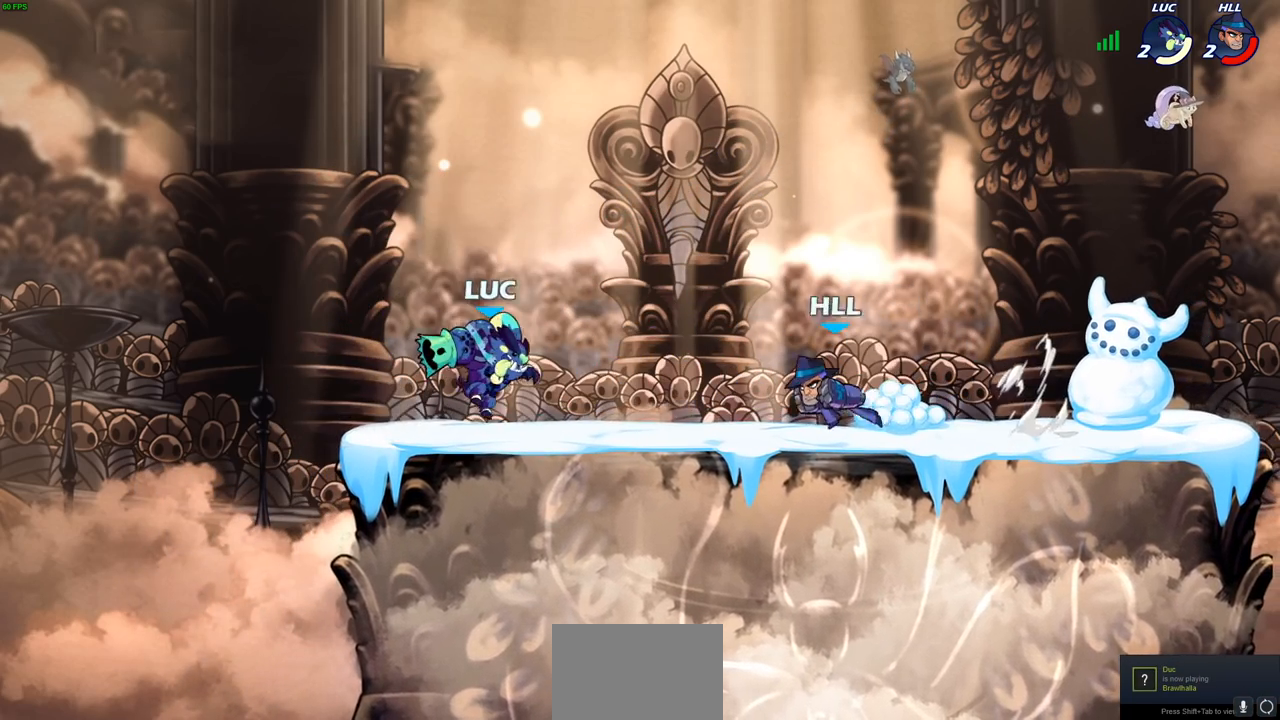
{"buttons": ["SQUARE"], "left_stick": "center", "right_stick": "center", "events": [[83, "left_stick", "left"], [383, "left_stick", "up-right"], [500, "SQUARE", "down"], [500, "left_stick", "center"]]}
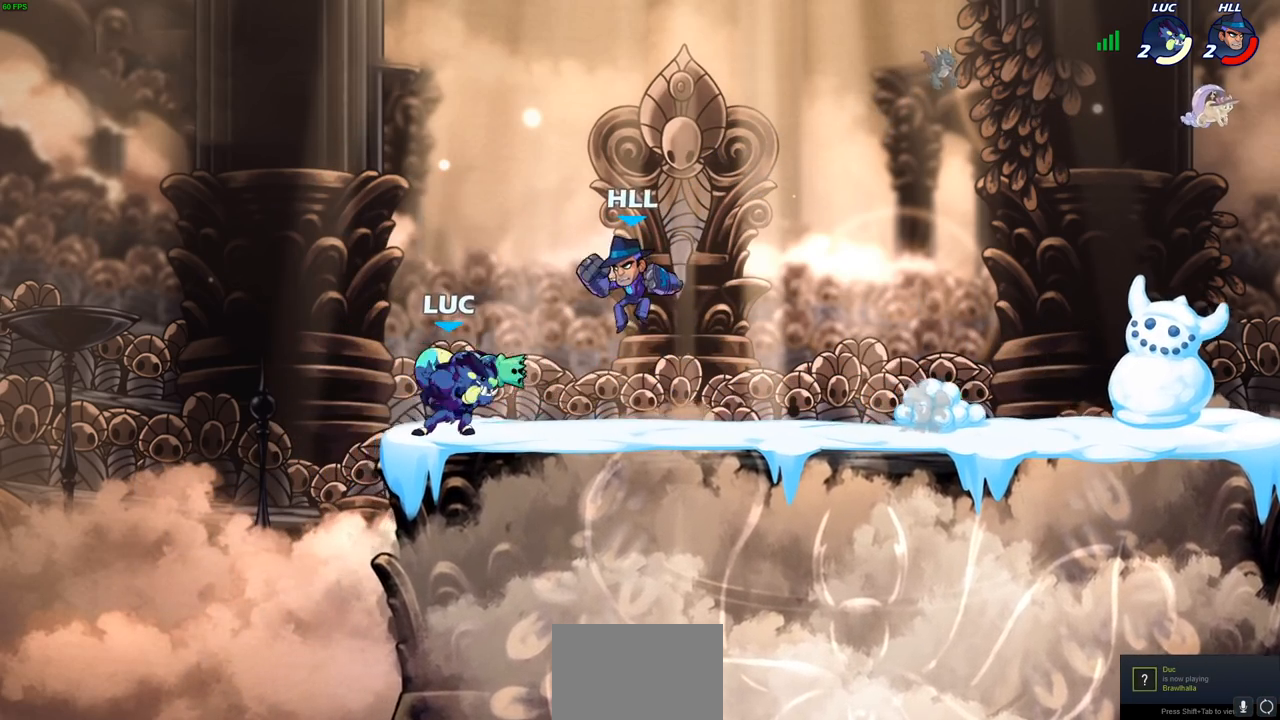
{"buttons": [], "left_stick": "left", "right_stick": "center", "events": [[83, "SQUARE", "up"], [483, "left_stick", "left"]]}
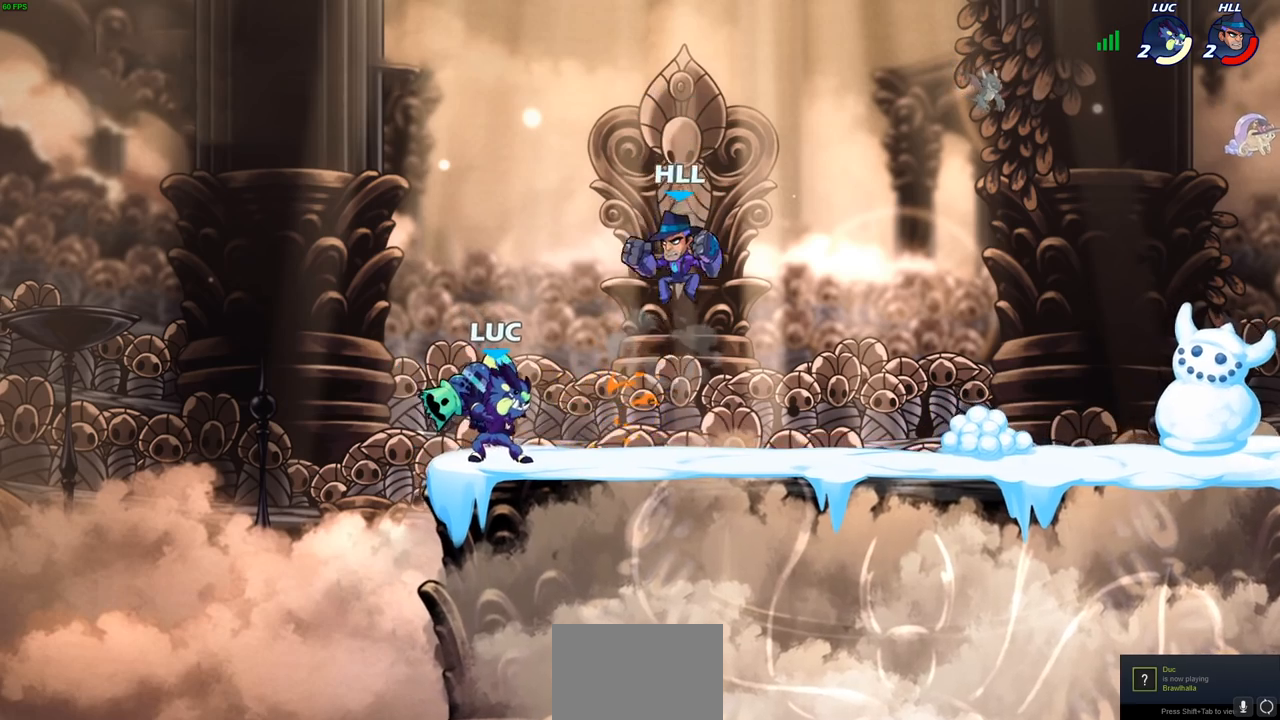
{"buttons": [], "left_stick": "down-left", "right_stick": "center", "events": [[100, "CROSS", "down"], [100, "left_stick", "up-left"], [233, "CROSS", "up"], [250, "left_stick", "up-right"], [400, "left_stick", "down-right"], [500, "left_stick", "down-left"]]}
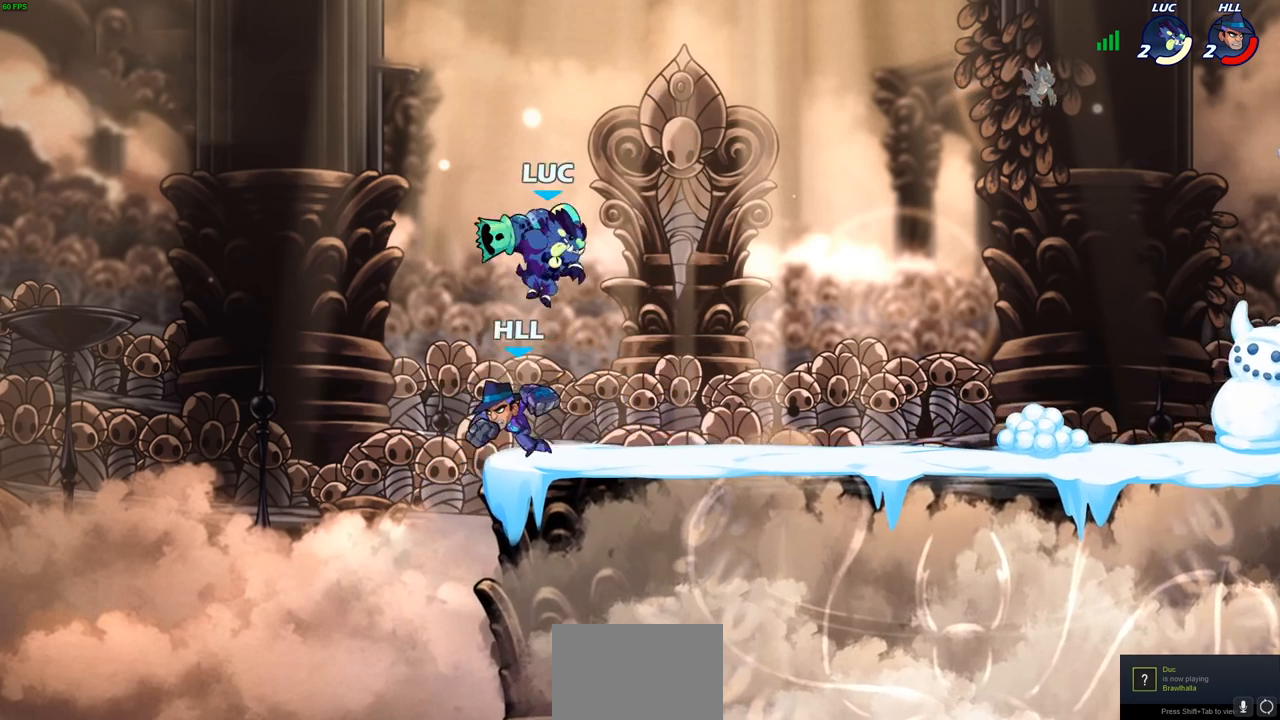
{"buttons": [], "left_stick": "center", "right_stick": "center", "events": [[83, "SQUARE", "down"], [117, "left_stick", "center"], [167, "SQUARE", "up"]]}
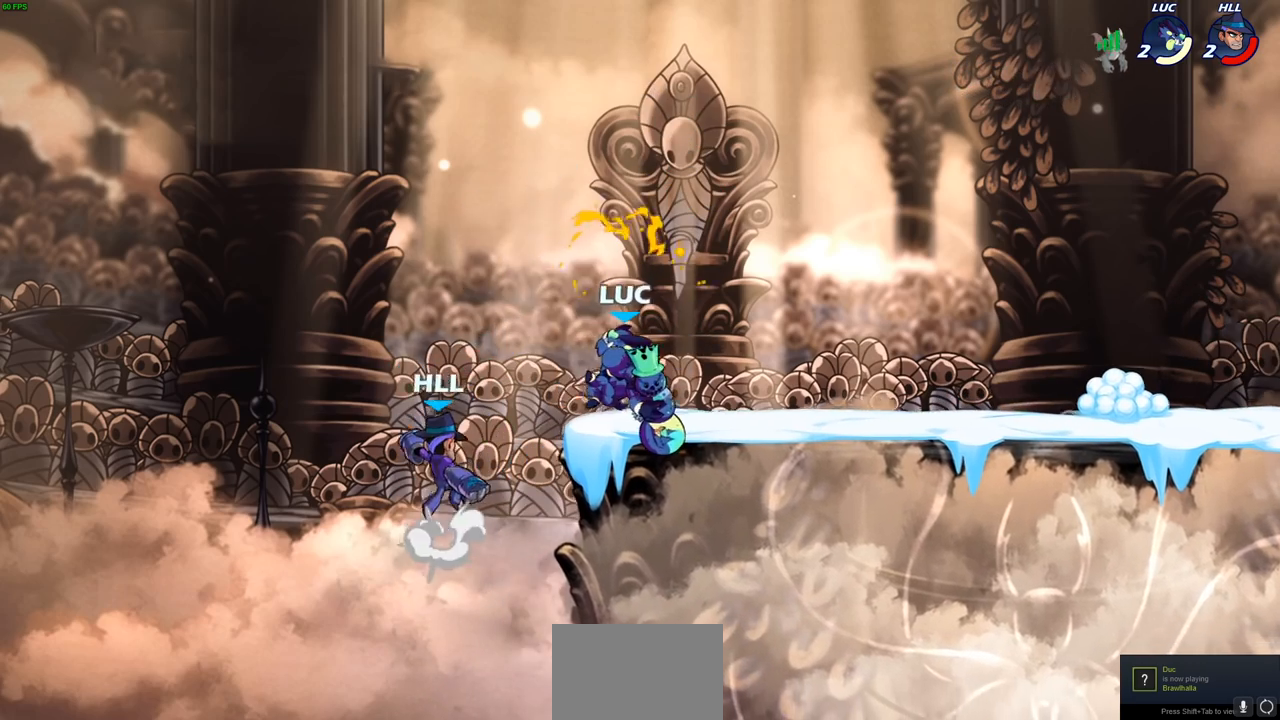
{"buttons": [], "left_stick": "right", "right_stick": "center", "events": [[50, "left_stick", "right"]]}
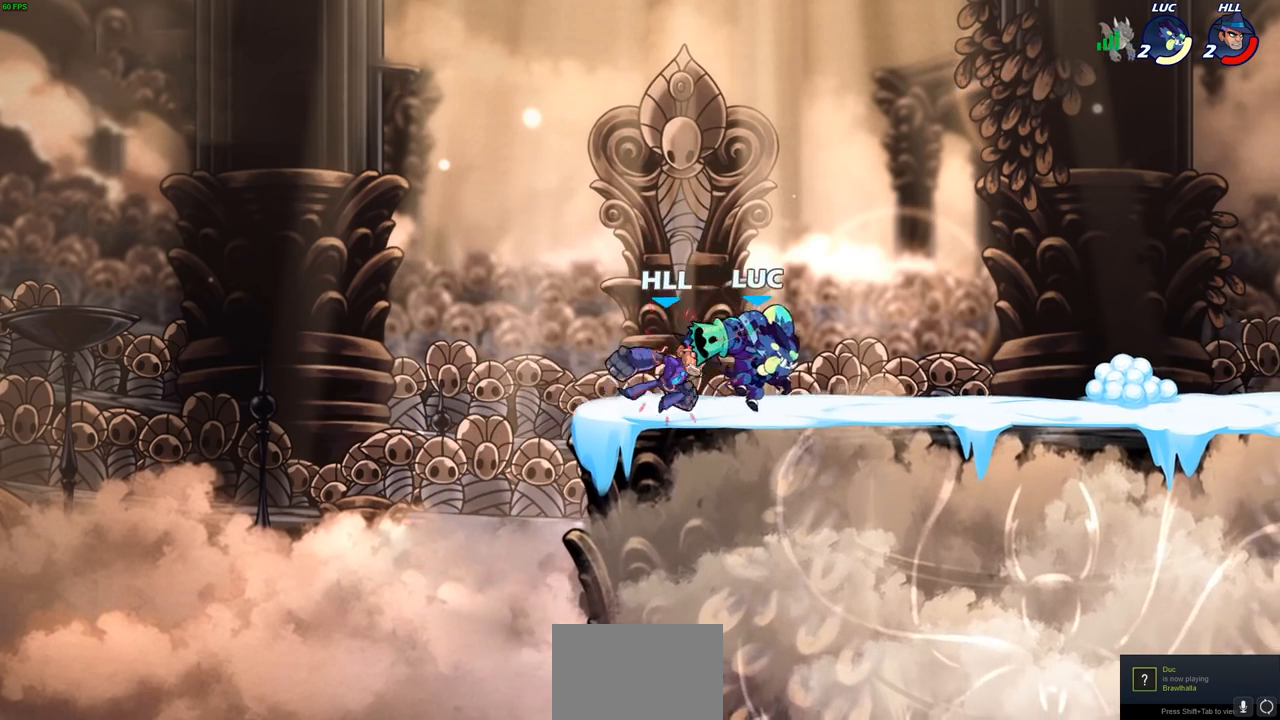
{"buttons": ["R2"], "left_stick": "up", "right_stick": "center", "events": [[83, "left_stick", "center"], [317, "left_stick", "up-left"], [400, "R2", "down"], [450, "left_stick", "up"]]}
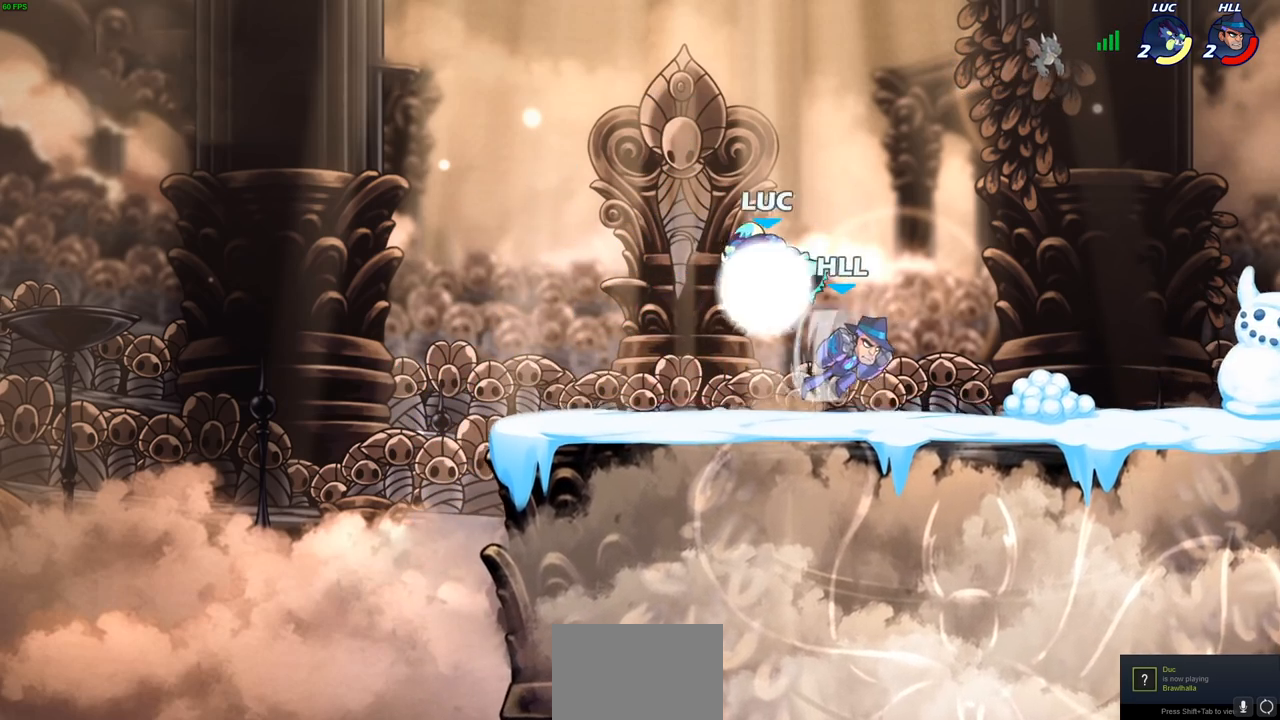
{"buttons": ["CROSS"], "left_stick": "up-left", "right_stick": "center", "events": [[17, "left_stick", "up-right"], [117, "R2", "up"], [117, "left_stick", "right"], [467, "CROSS", "down"], [483, "left_stick", "up-left"]]}
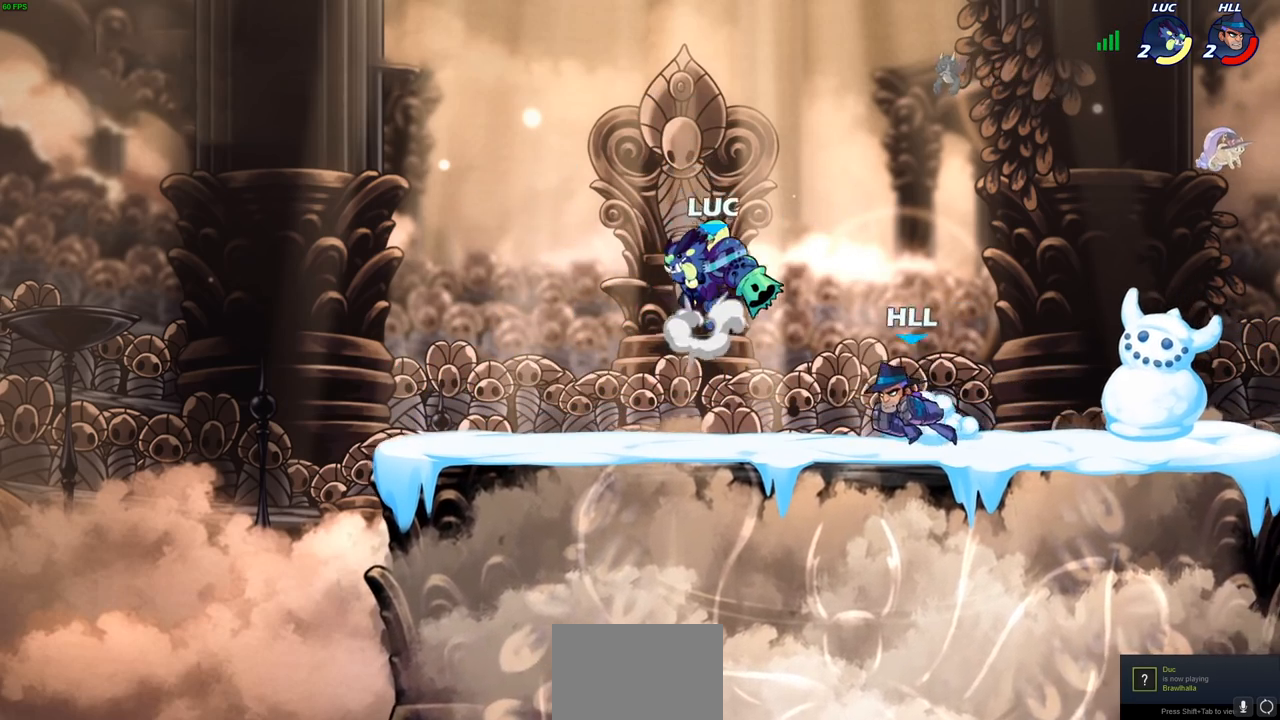
{"buttons": [], "left_stick": "up", "right_stick": "center", "events": [[100, "CROSS", "up"], [133, "left_stick", "up-right"], [183, "left_stick", "down-right"], [317, "left_stick", "up-right"], [483, "left_stick", "up"]]}
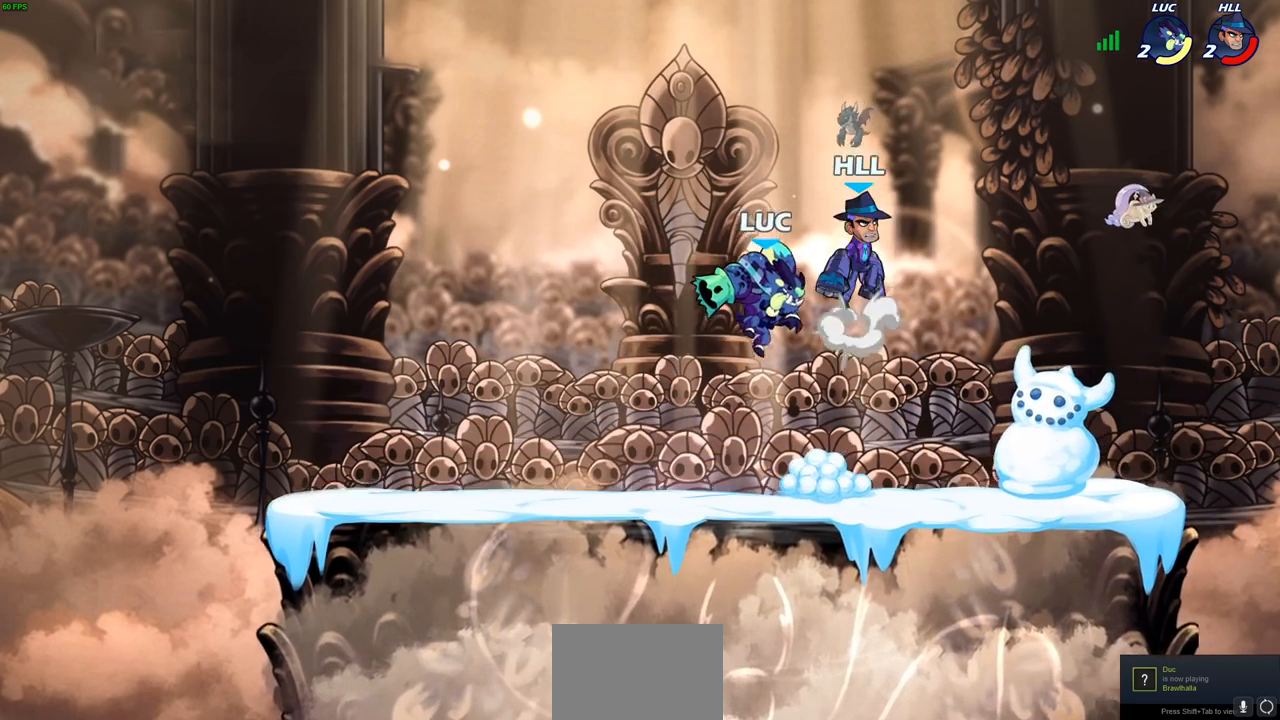
{"buttons": [], "left_stick": "left", "right_stick": "center", "events": [[33, "CROSS", "down"], [83, "left_stick", "up-right"], [233, "CROSS", "up"], [350, "left_stick", "up-left"], [450, "left_stick", "left"]]}
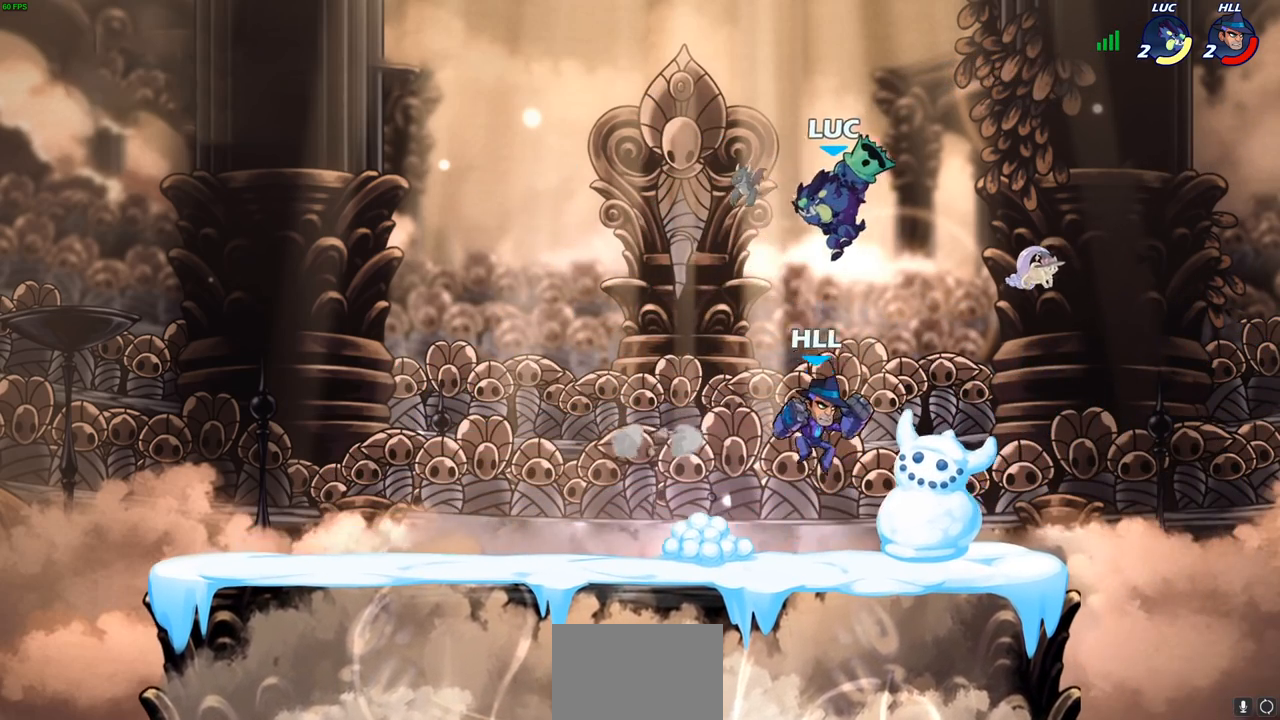
{"buttons": [], "left_stick": "center", "right_stick": "center", "events": [[50, "left_stick", "down-left"], [283, "left_stick", "down-right"], [333, "SQUARE", "down"], [367, "left_stick", "center"], [400, "SQUARE", "up"]]}
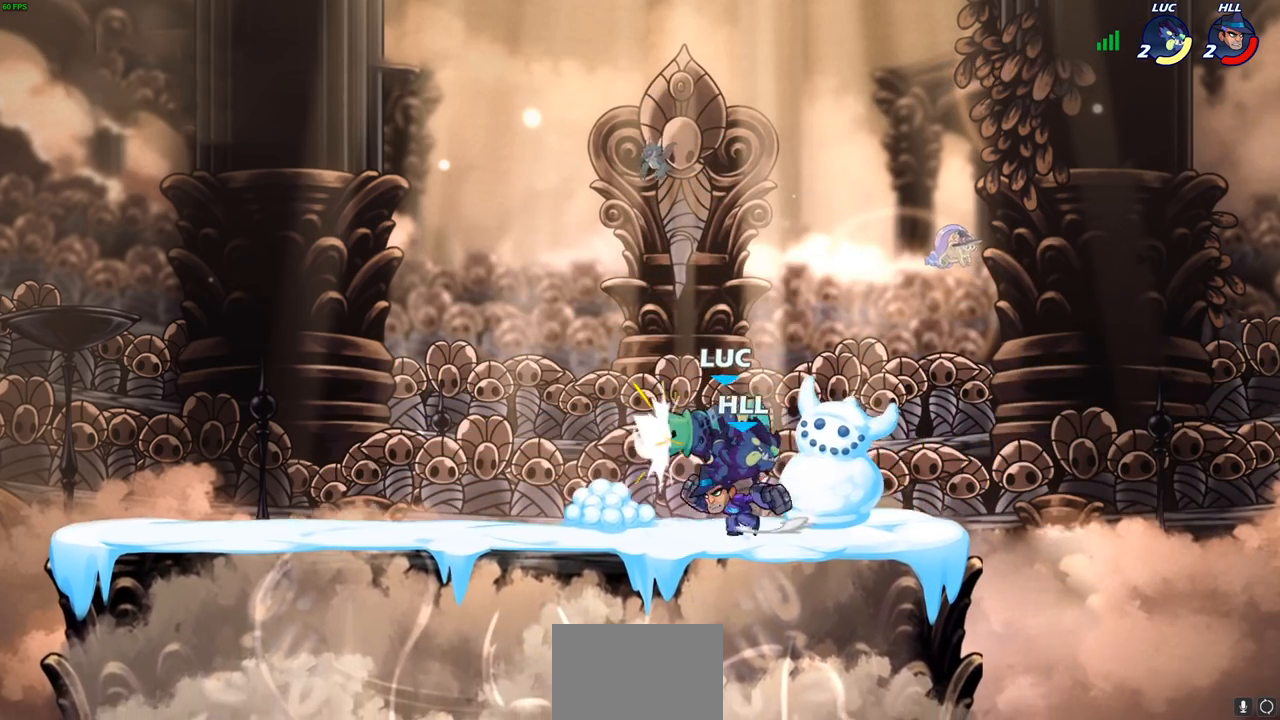
{"buttons": ["CROSS"], "left_stick": "left", "right_stick": "center", "events": [[317, "left_stick", "left"], [433, "CROSS", "down"]]}
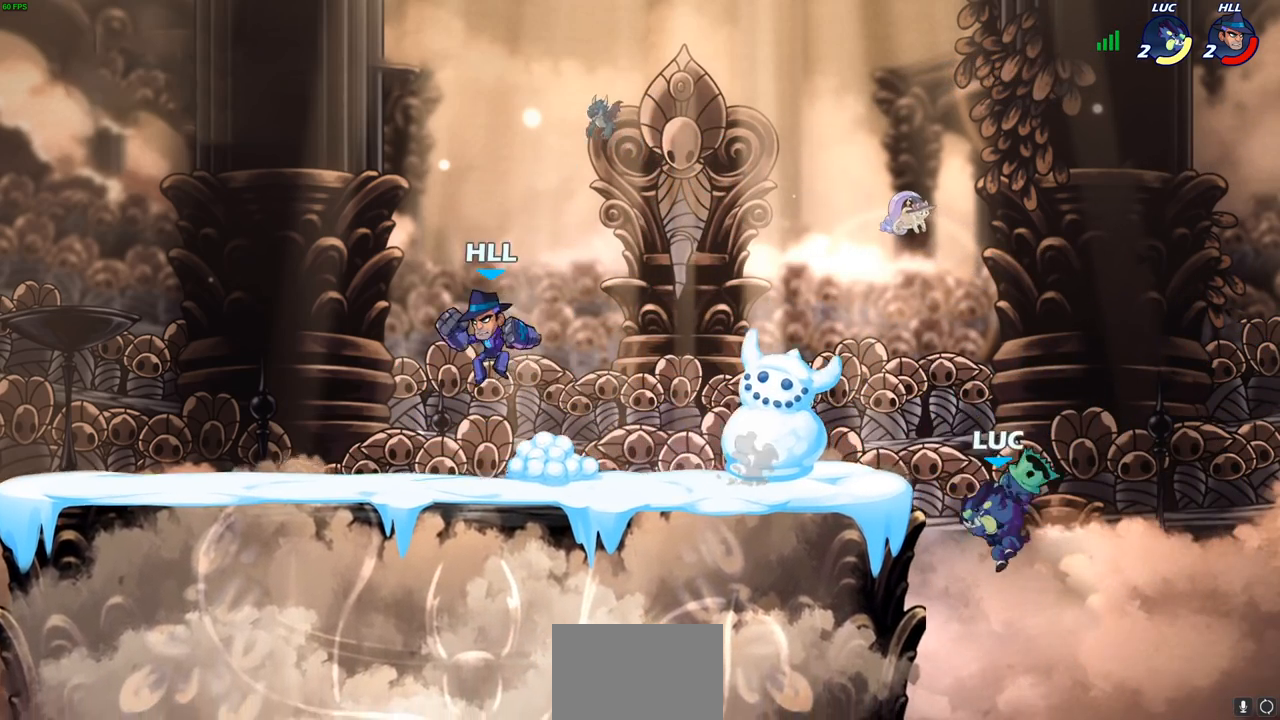
{"buttons": [], "left_stick": "left", "right_stick": "center", "events": [[100, "CROSS", "up"], [167, "R2", "down"], [417, "R2", "up"]]}
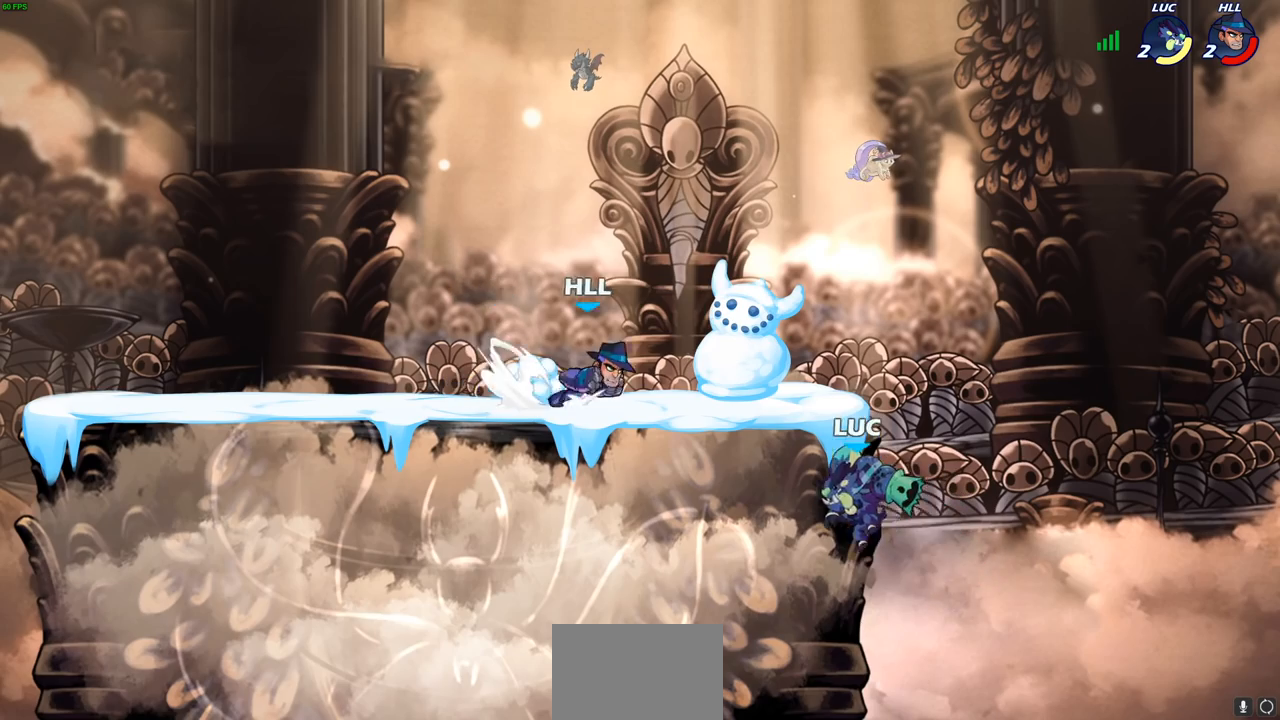
{"buttons": [], "left_stick": "center", "right_stick": "center", "events": [[150, "CIRCLE", "down"], [250, "CIRCLE", "up"], [267, "left_stick", "center"]]}
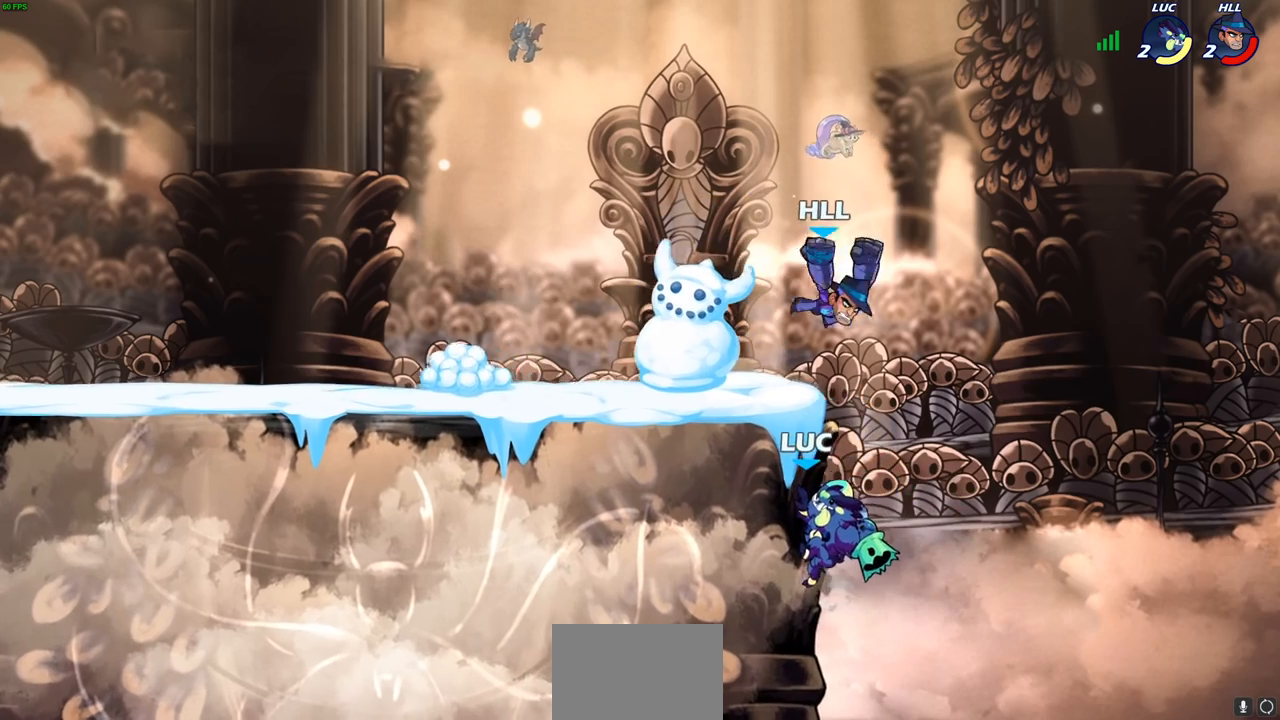
{"buttons": [], "left_stick": "left", "right_stick": "center", "events": [[83, "left_stick", "right"], [133, "left_stick", "down-right"], [300, "left_stick", "down-left"], [483, "left_stick", "left"]]}
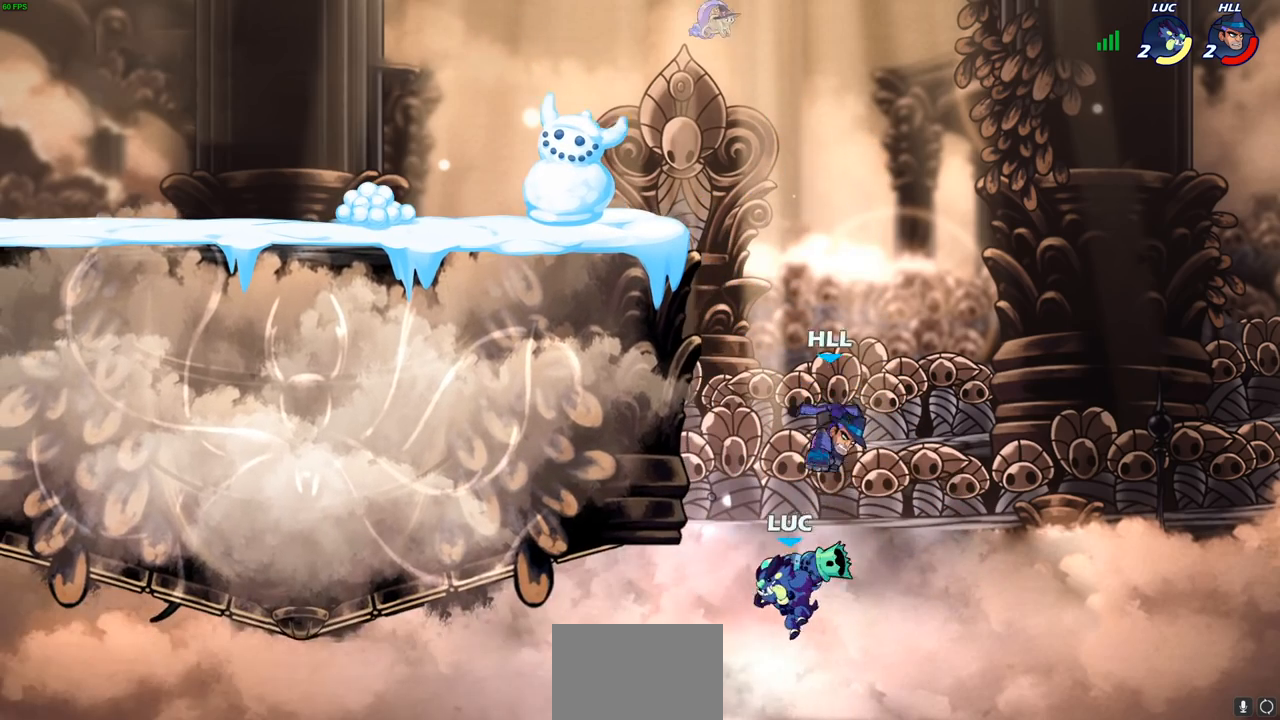
{"buttons": [], "left_stick": "up-right", "right_stick": "center", "events": [[200, "CROSS", "down"], [233, "left_stick", "up"], [283, "left_stick", "up-right"], [317, "CROSS", "up"]]}